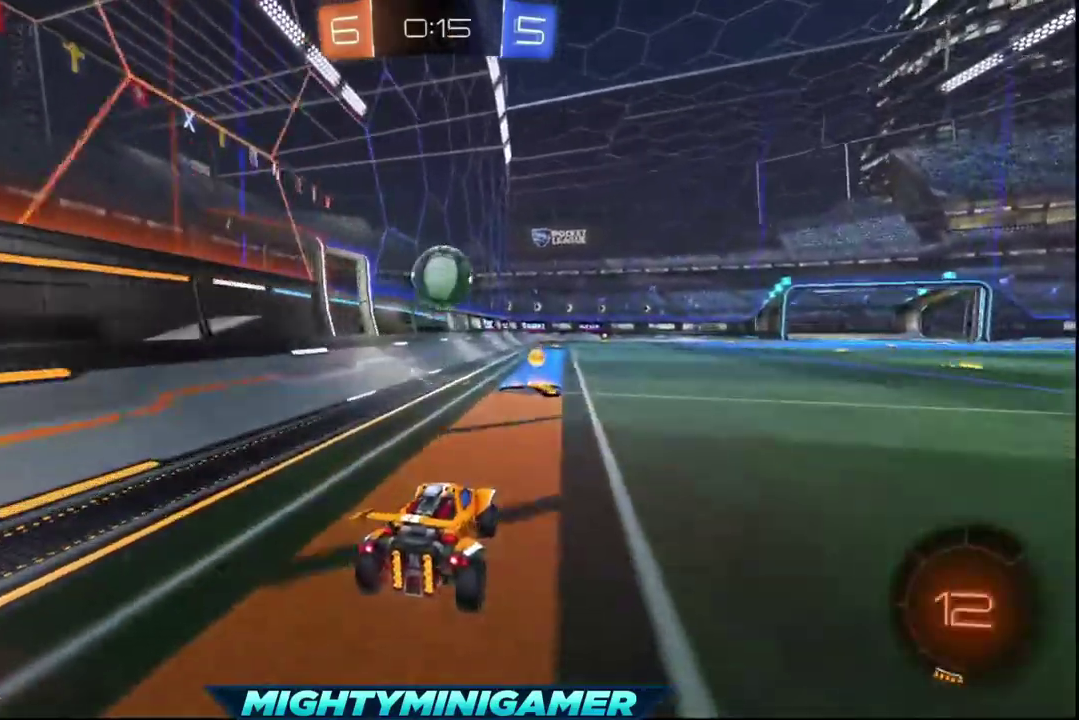
Gameplay with a controller (Xbox layout); each line is a JSON object with the inputs held at the frame after it. "events" lists button and stick changes between this image and that frame as [ms after this image, input, new state], when the widget could be followed in between.
{"buttons": ["X", "R2"], "left_stick": "center", "right_stick": "center", "events": [[280, "X", "down"]]}
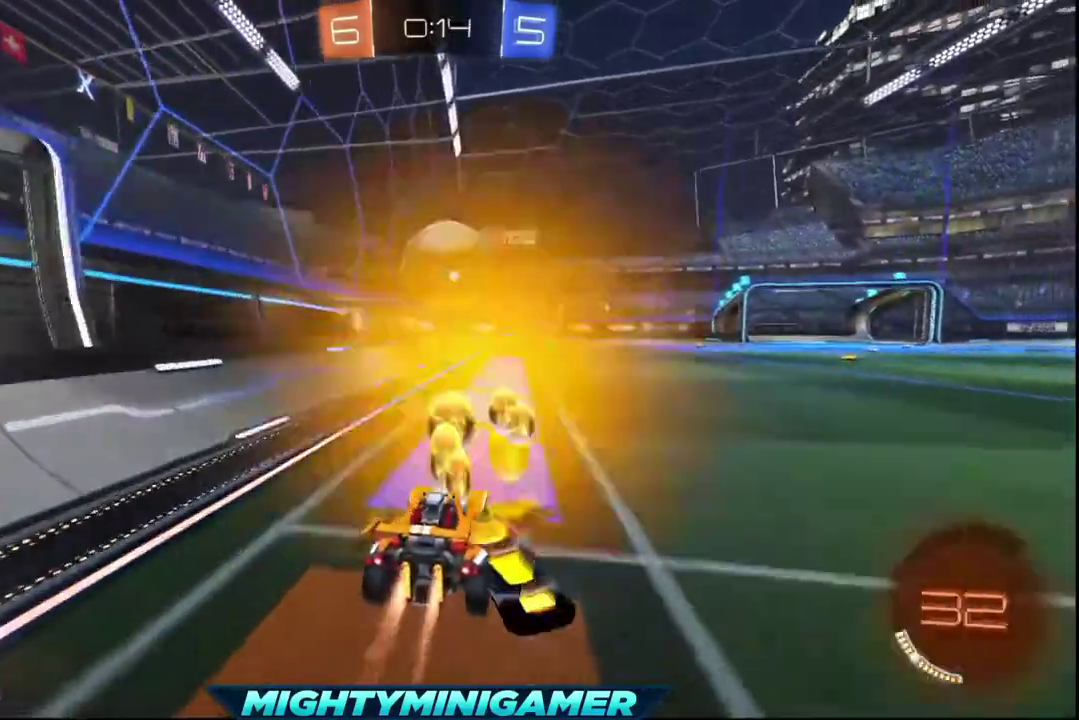
{"buttons": ["A", "R2"], "left_stick": "up", "right_stick": "center", "events": [[160, "A", "down"], [160, "left_stick", "up"], [240, "A", "up"], [240, "X", "up"], [320, "A", "down"]]}
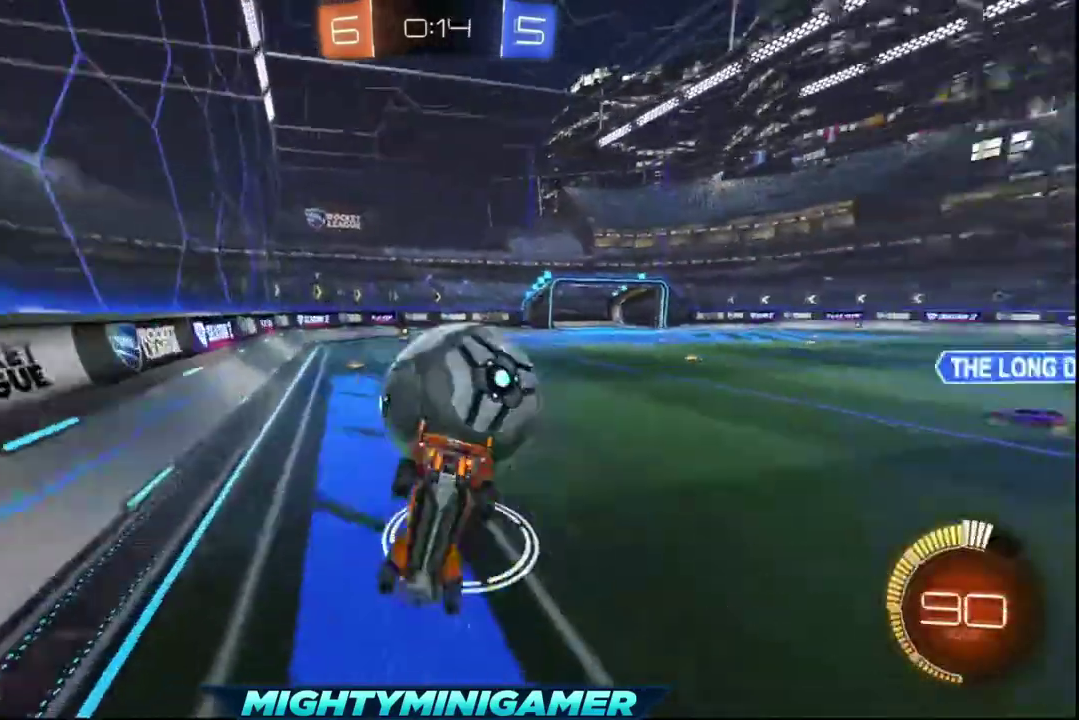
{"buttons": ["R2"], "left_stick": "center", "right_stick": "center", "events": [[120, "A", "up"], [360, "left_stick", "center"]]}
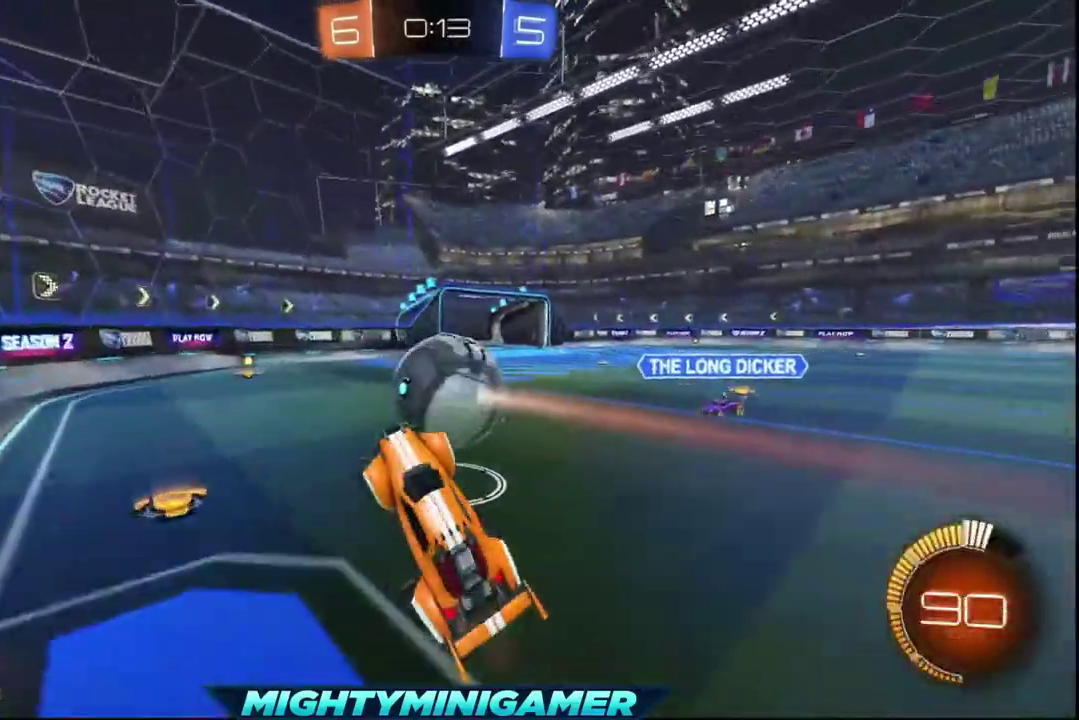
{"buttons": [], "left_stick": "right", "right_stick": "center", "events": [[80, "R2", "up"], [240, "left_stick", "right"], [280, "L2", "down"], [480, "L2", "up"]]}
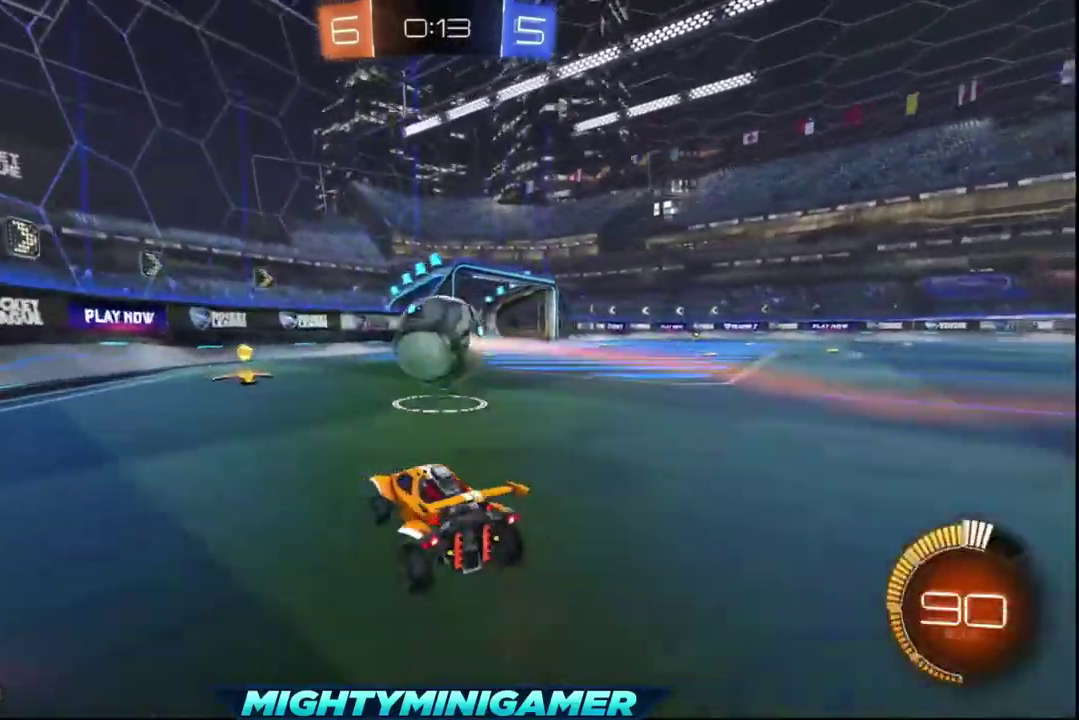
{"buttons": [], "left_stick": "right", "right_stick": "center", "events": []}
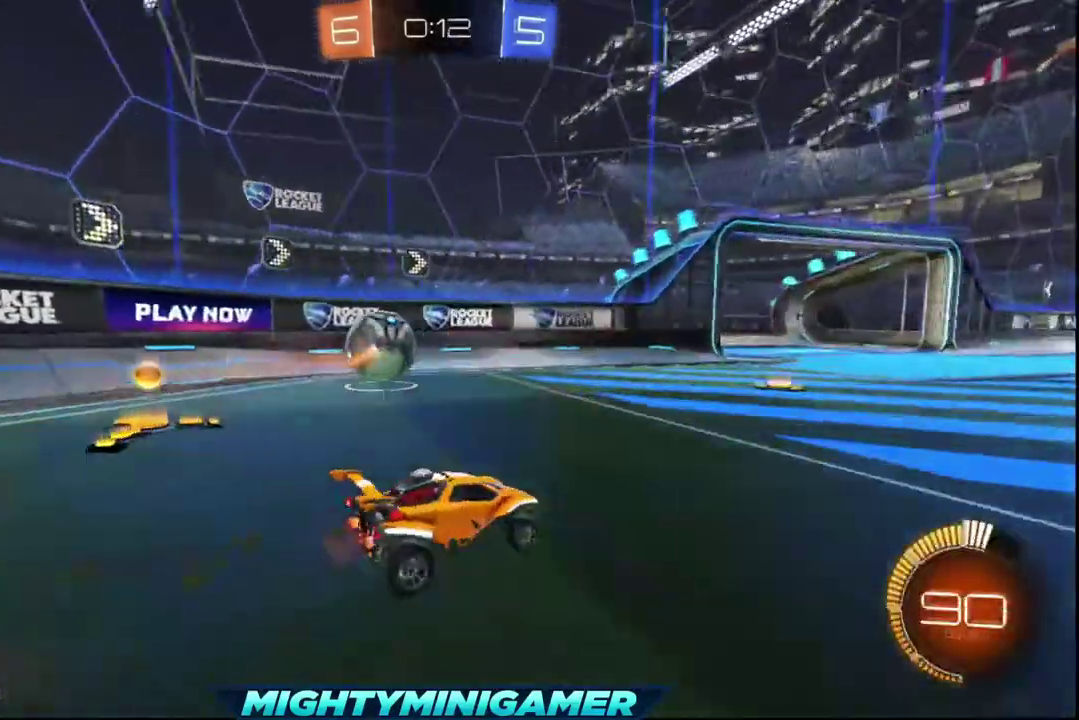
{"buttons": [], "left_stick": "center", "right_stick": "center", "events": [[120, "R2", "down"], [200, "left_stick", "center"], [440, "R2", "up"]]}
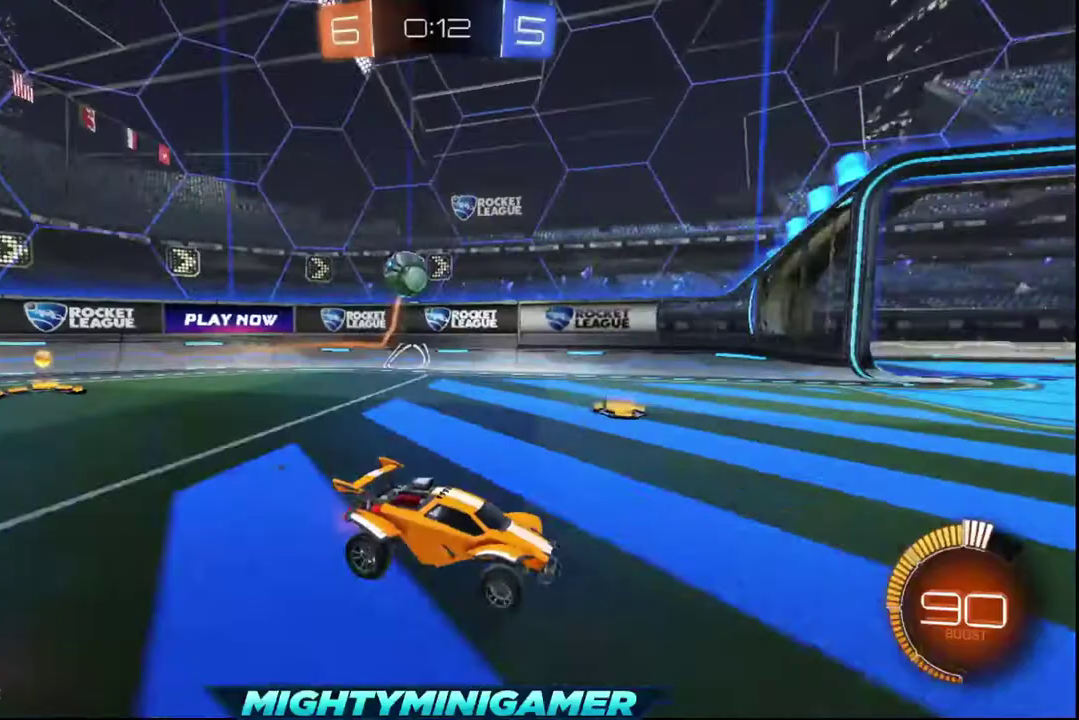
{"buttons": [], "left_stick": "right", "right_stick": "center", "events": [[480, "left_stick", "right"]]}
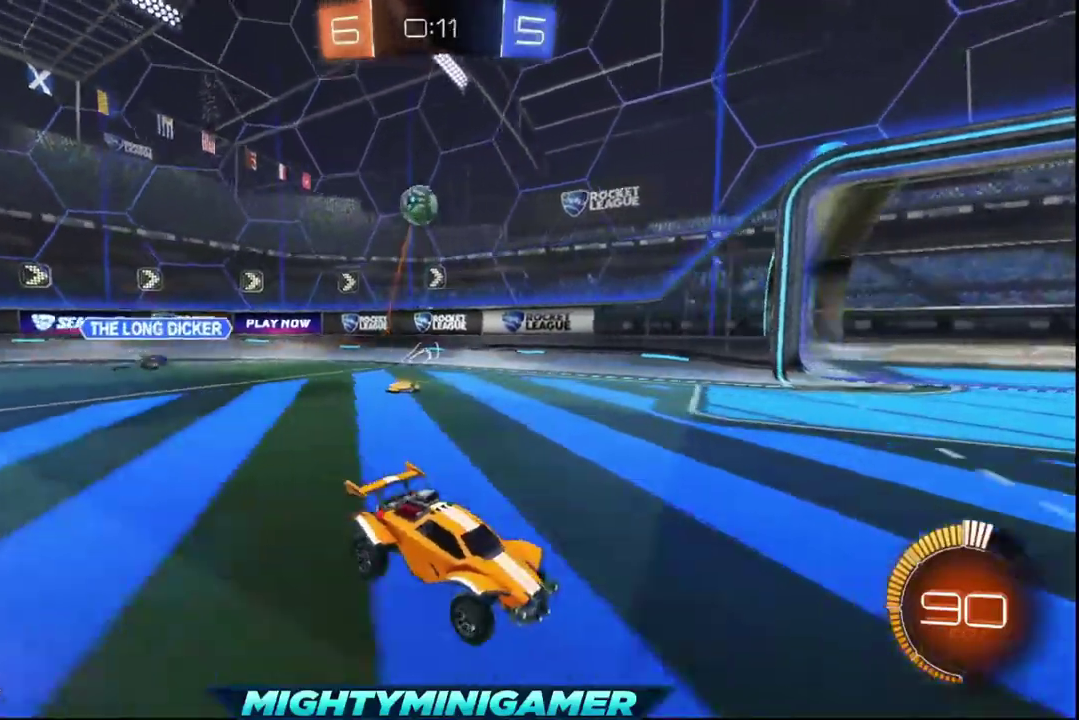
{"buttons": ["R2"], "left_stick": "right", "right_stick": "center", "events": [[40, "R2", "down"]]}
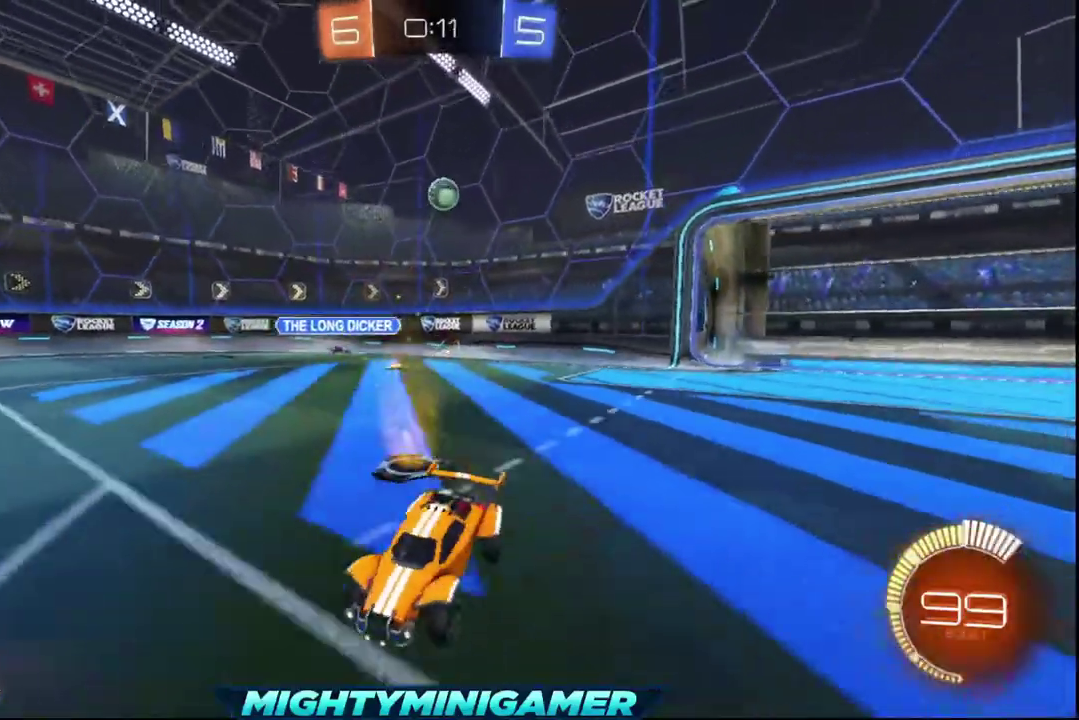
{"buttons": ["R2"], "left_stick": "right", "right_stick": "center", "events": []}
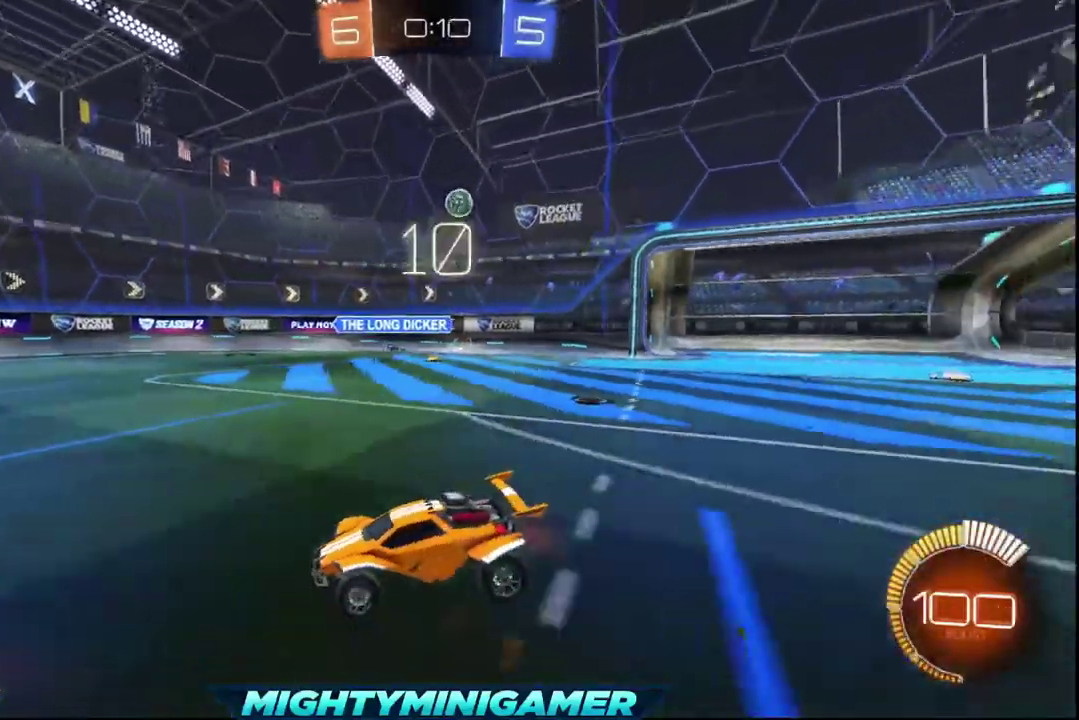
{"buttons": ["R2"], "left_stick": "down-right", "right_stick": "center", "events": [[120, "left_stick", "down-right"]]}
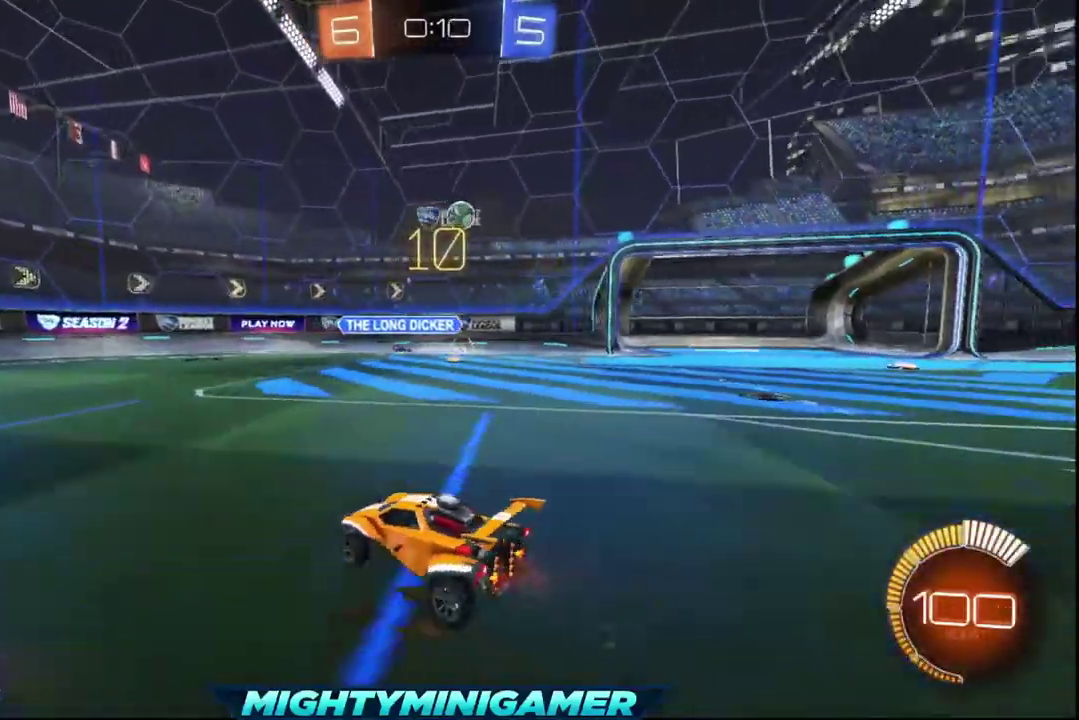
{"buttons": ["L2"], "left_stick": "down-right", "right_stick": "center", "events": [[360, "R2", "up"], [520, "L2", "down"]]}
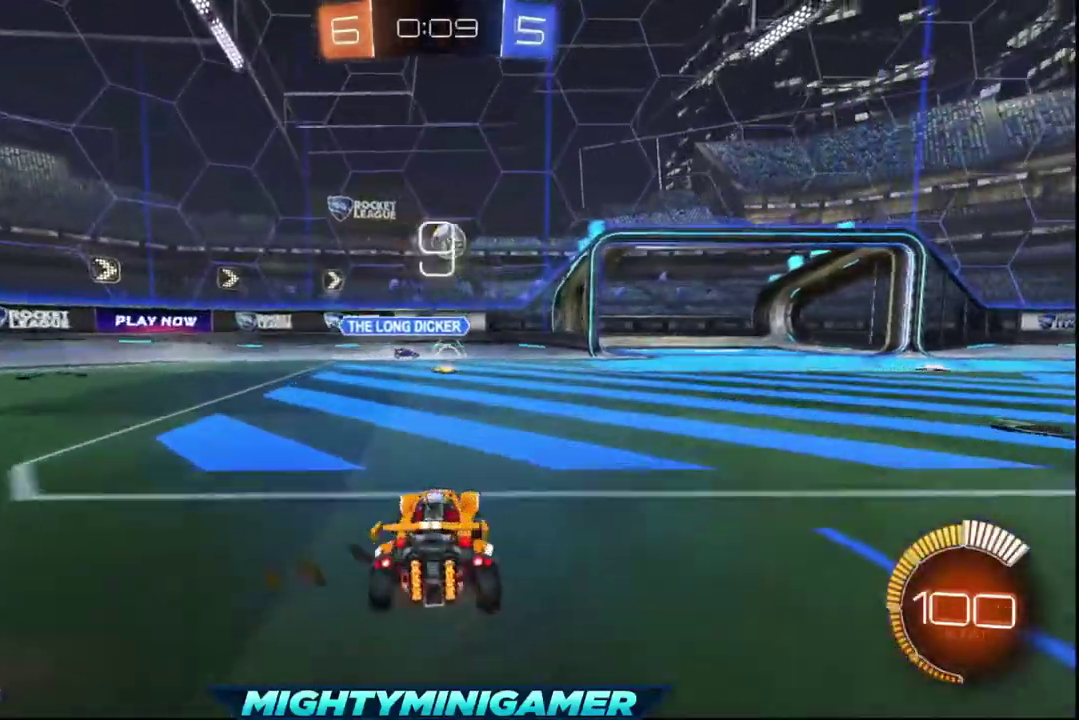
{"buttons": [], "left_stick": "center", "right_stick": "center", "events": [[200, "L2", "up"], [400, "left_stick", "center"]]}
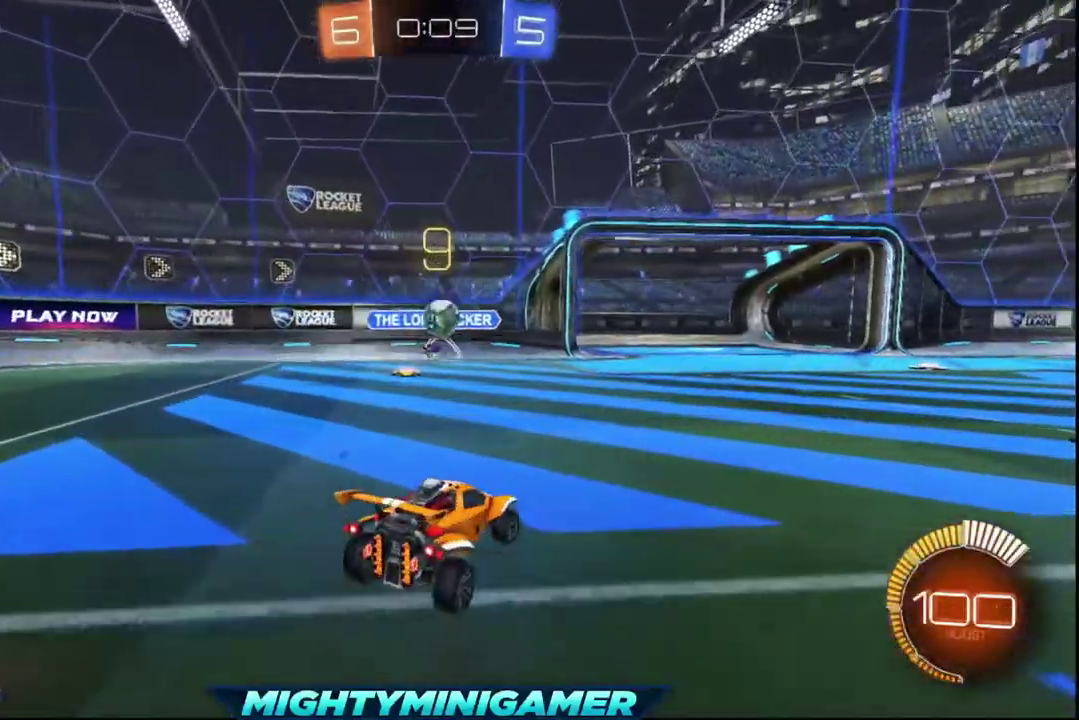
{"buttons": ["R2"], "left_stick": "right", "right_stick": "center", "events": [[160, "R2", "down"], [440, "left_stick", "right"]]}
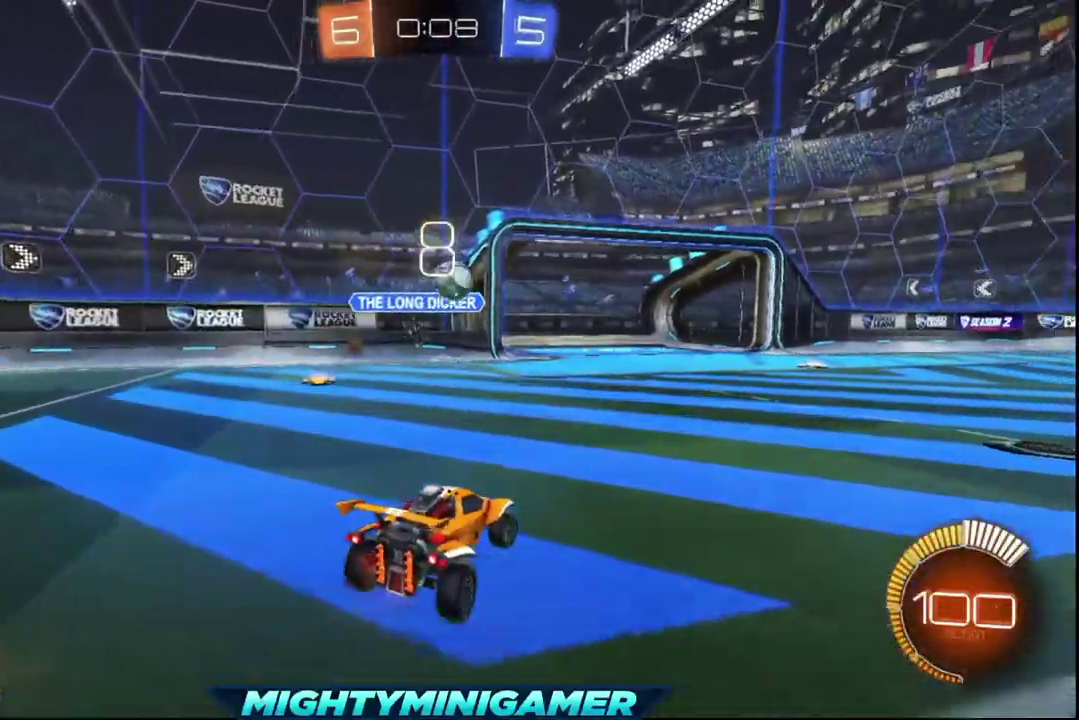
{"buttons": ["X", "R2"], "left_stick": "center", "right_stick": "center", "events": [[80, "left_stick", "center"], [160, "X", "down"], [360, "left_stick", "up-left"], [480, "left_stick", "center"]]}
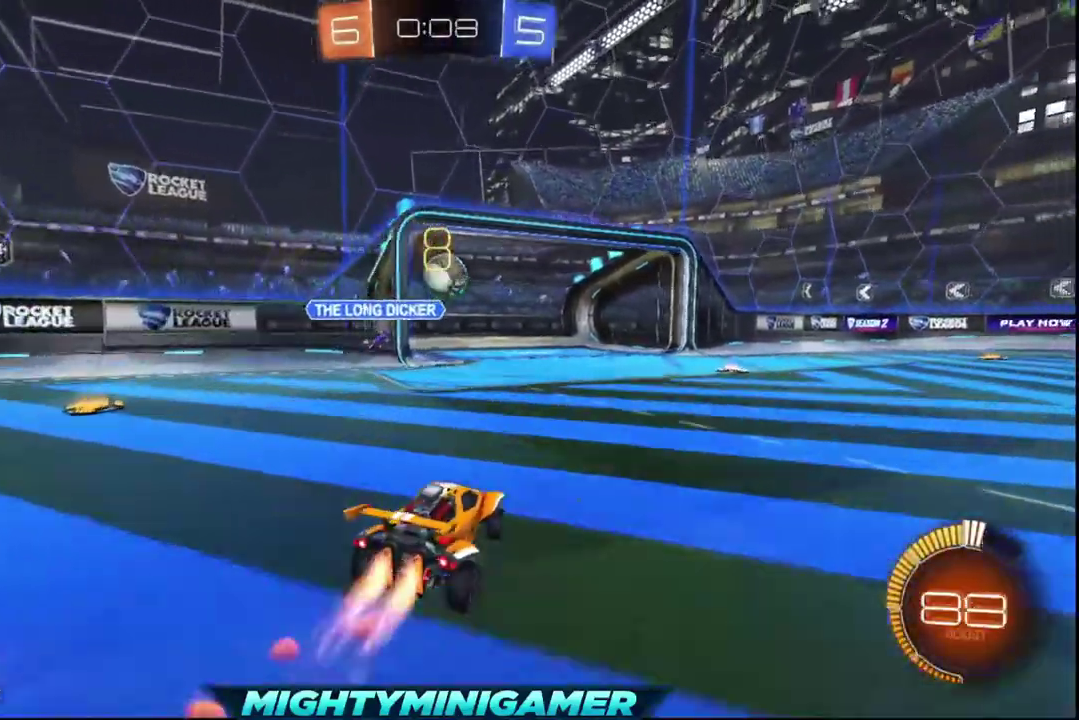
{"buttons": ["X", "R2"], "left_stick": "right", "right_stick": "center", "events": [[480, "left_stick", "right"]]}
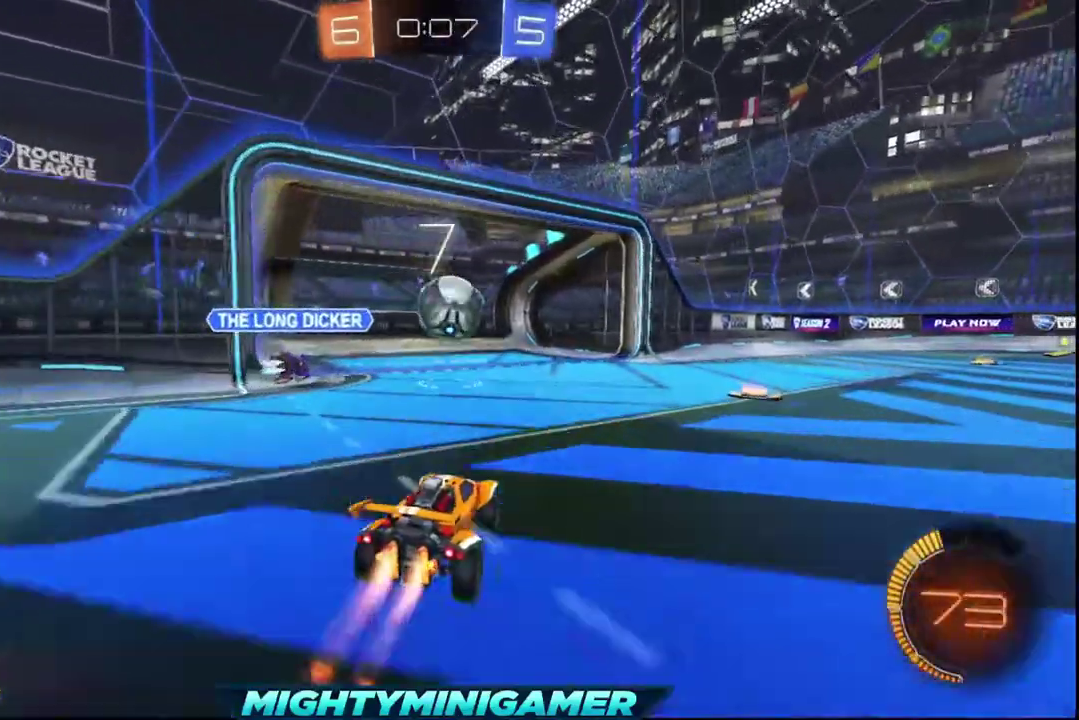
{"buttons": ["R2"], "left_stick": "up-left", "right_stick": "center", "events": [[40, "left_stick", "up-right"], [80, "A", "down"], [160, "X", "up"], [200, "left_stick", "up"], [280, "left_stick", "up-left"], [360, "A", "up"]]}
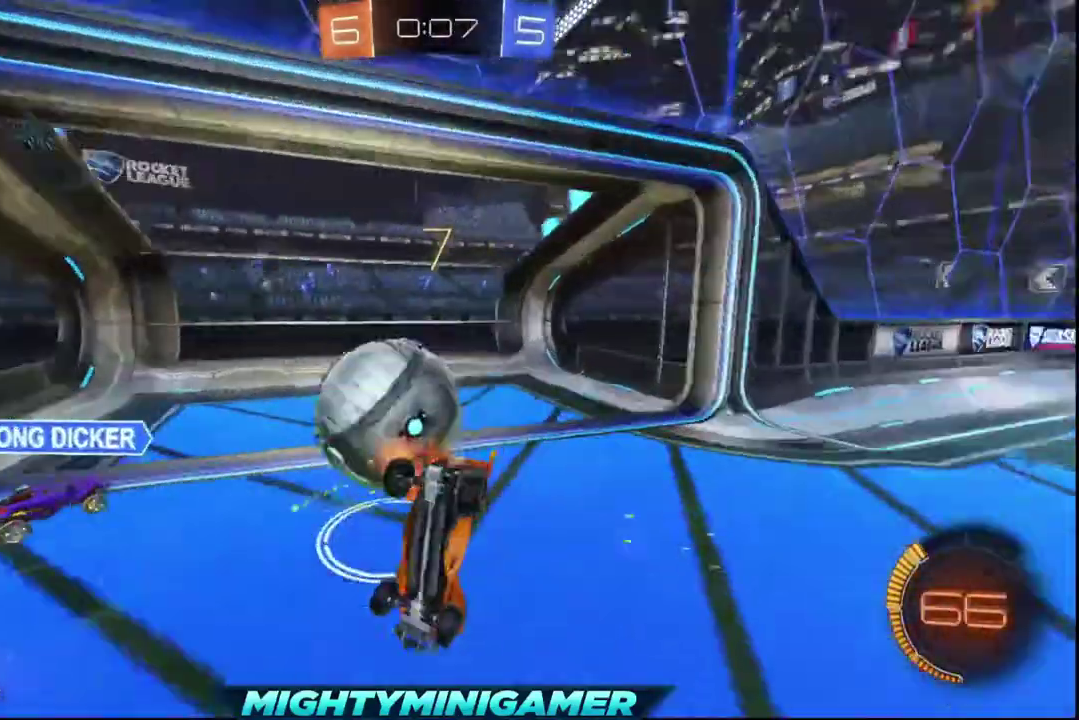
{"buttons": [], "left_stick": "center", "right_stick": "center", "events": [[160, "left_stick", "center"], [360, "R2", "up"]]}
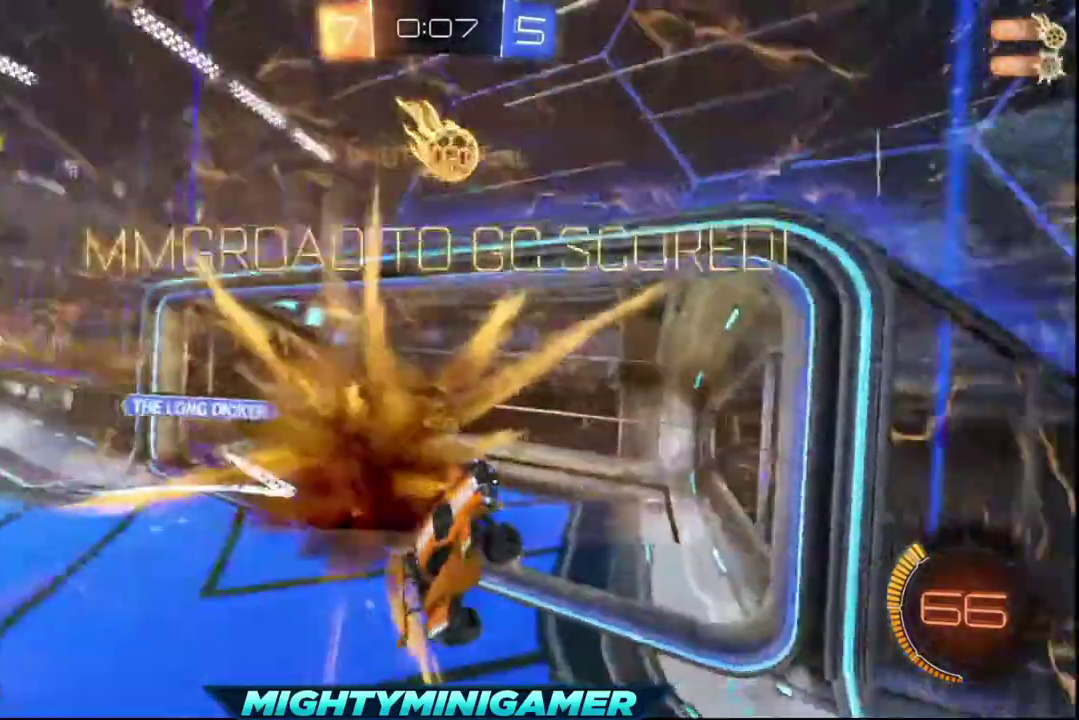
{"buttons": [], "left_stick": "center", "right_stick": "center", "events": []}
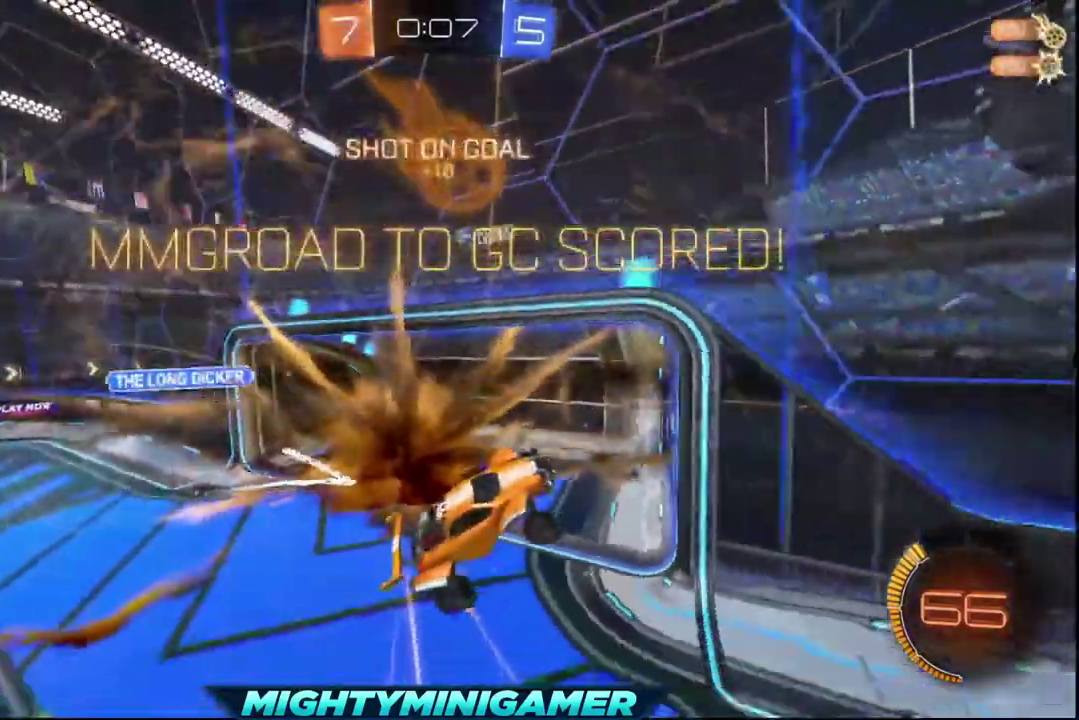
{"buttons": [], "left_stick": "center", "right_stick": "center", "events": []}
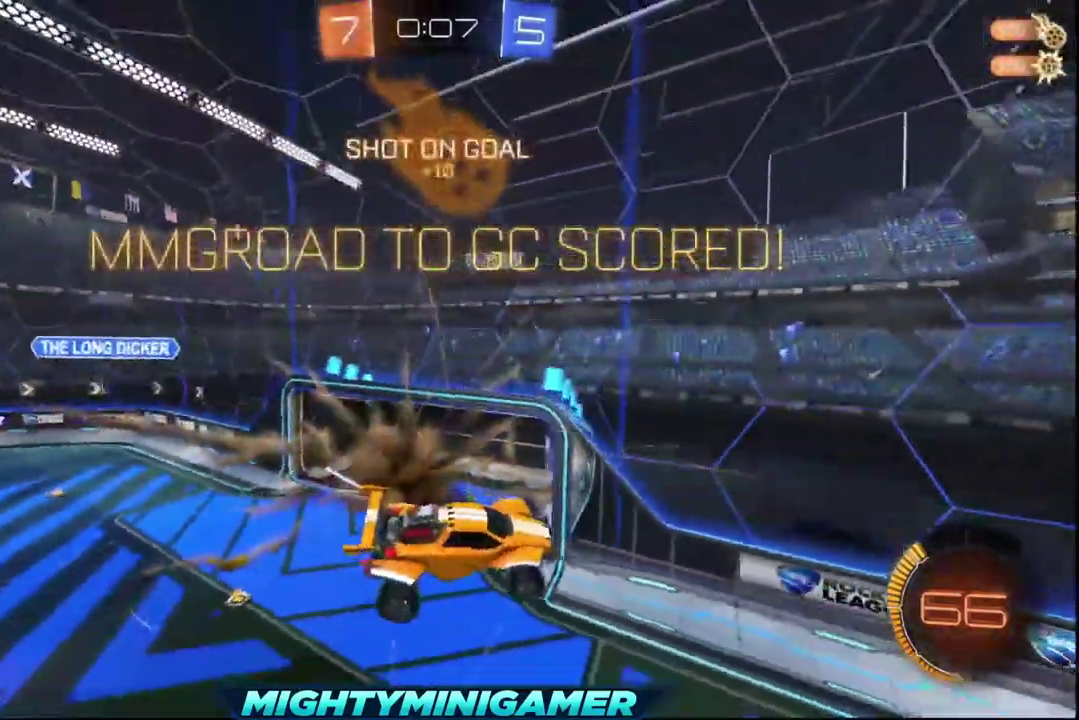
{"buttons": [], "left_stick": "center", "right_stick": "center", "events": []}
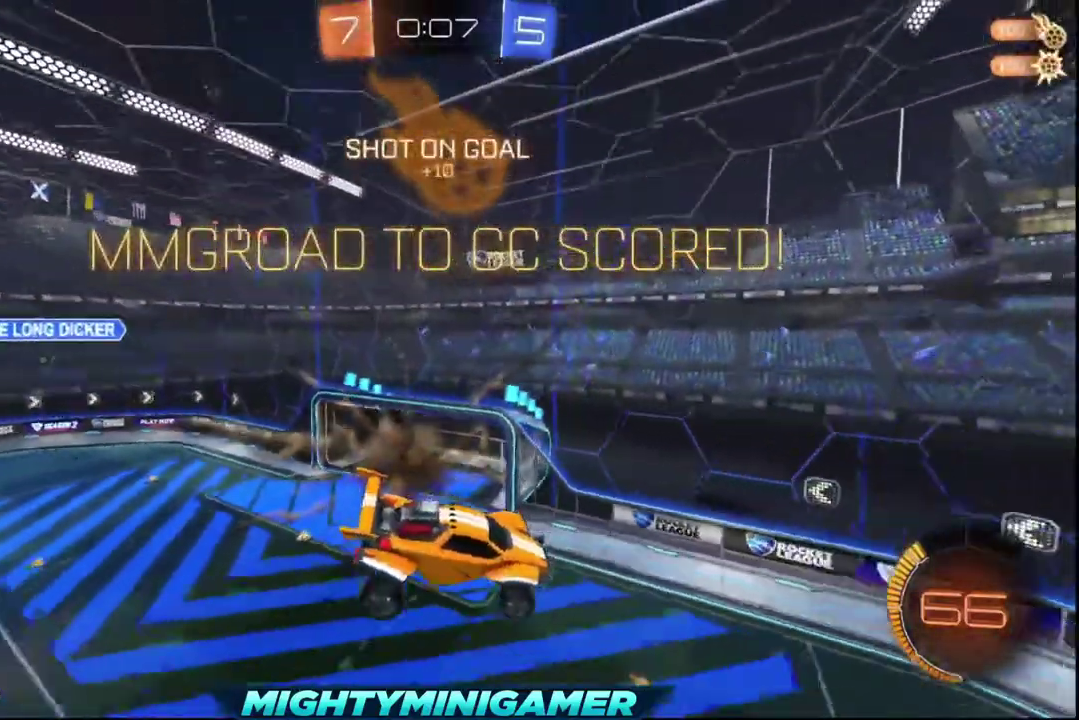
{"buttons": [], "left_stick": "center", "right_stick": "center", "events": []}
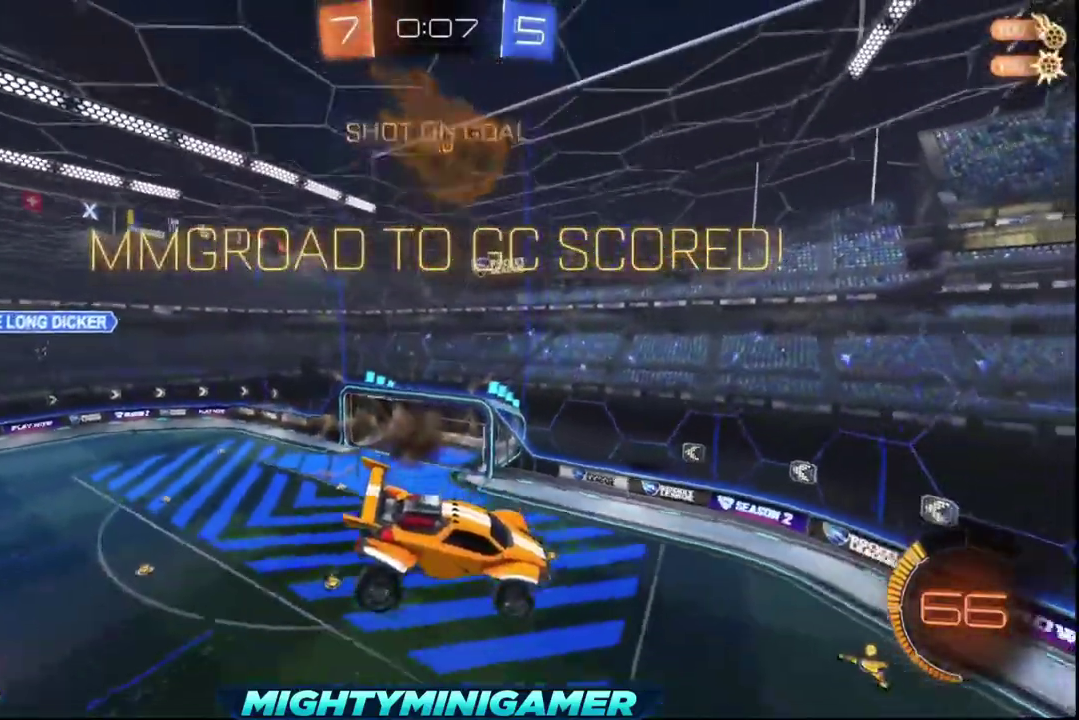
{"buttons": [], "left_stick": "center", "right_stick": "center", "events": []}
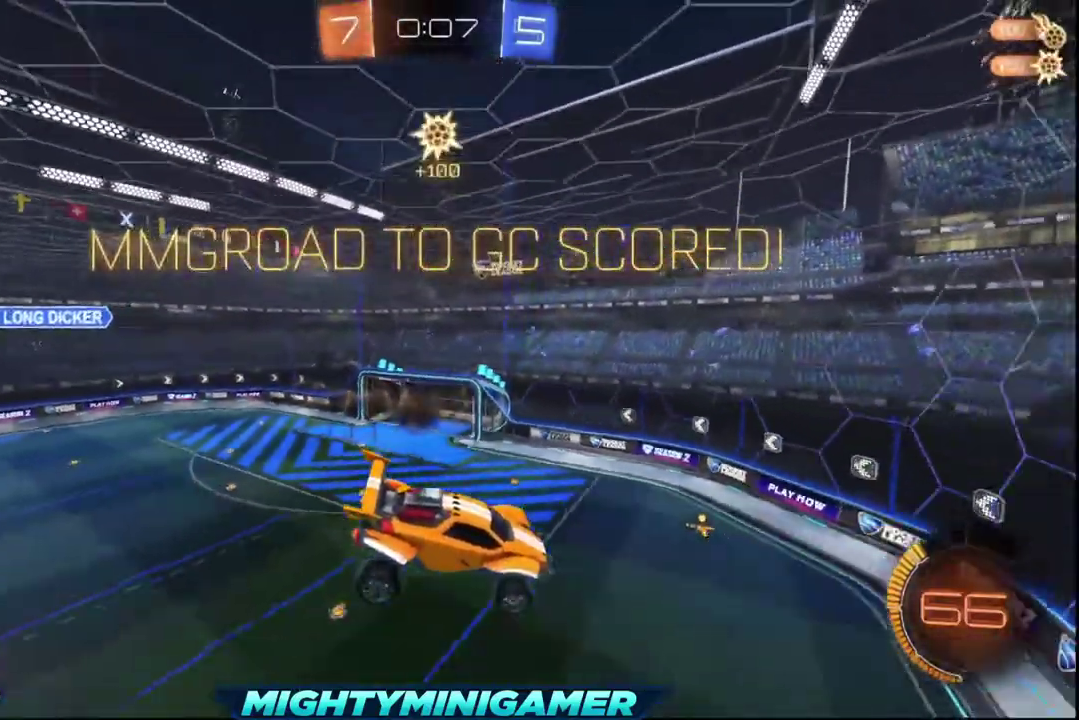
{"buttons": [], "left_stick": "center", "right_stick": "center", "events": []}
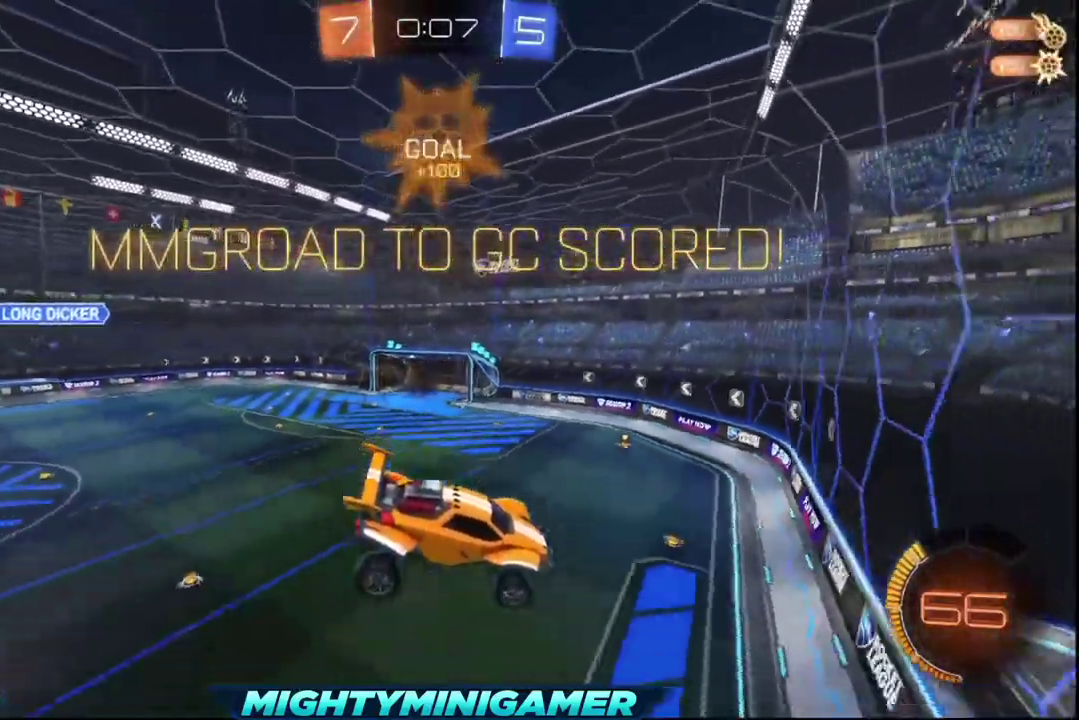
{"buttons": [], "left_stick": "center", "right_stick": "center", "events": []}
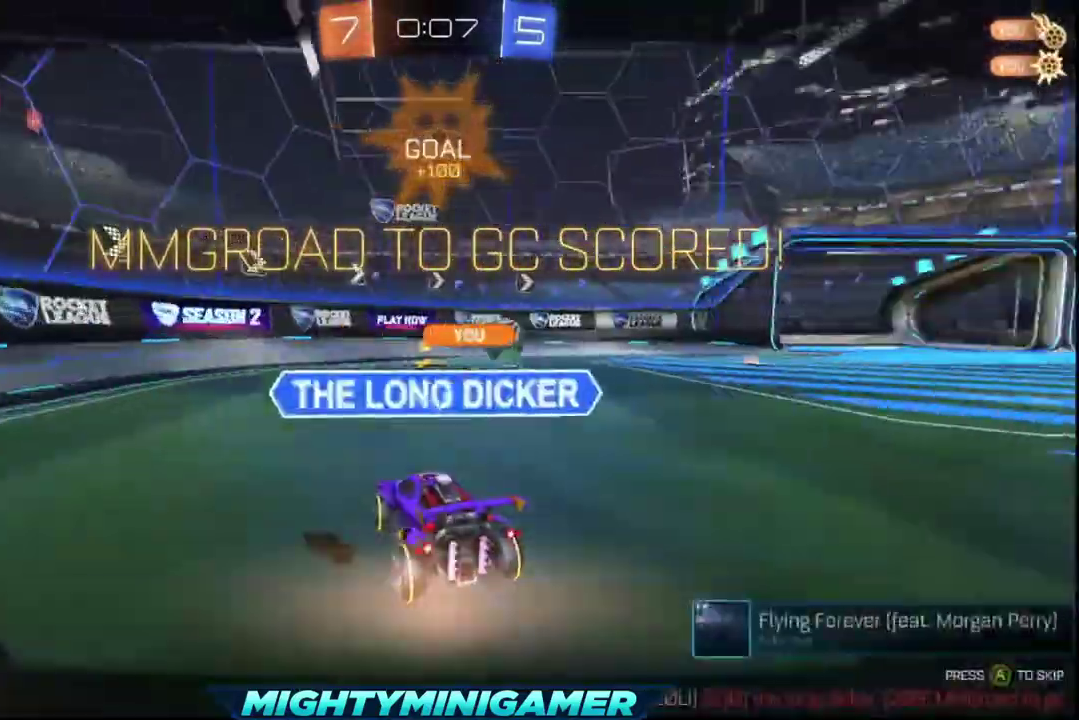
{"buttons": [], "left_stick": "center", "right_stick": "center", "events": []}
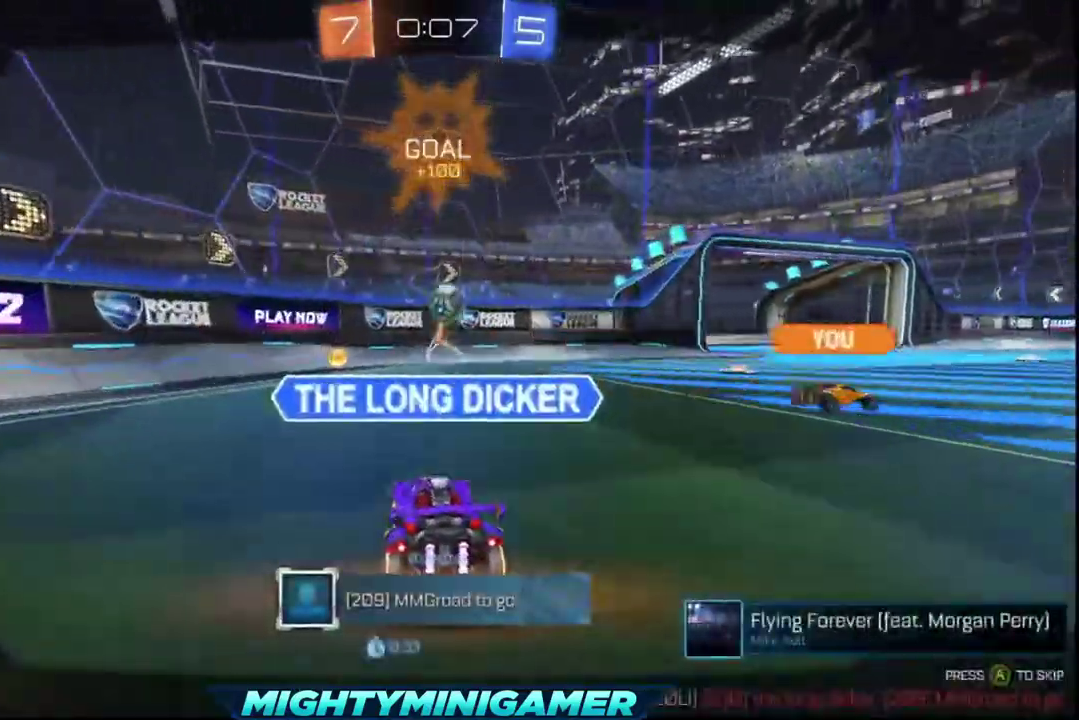
{"buttons": [], "left_stick": "center", "right_stick": "center", "events": []}
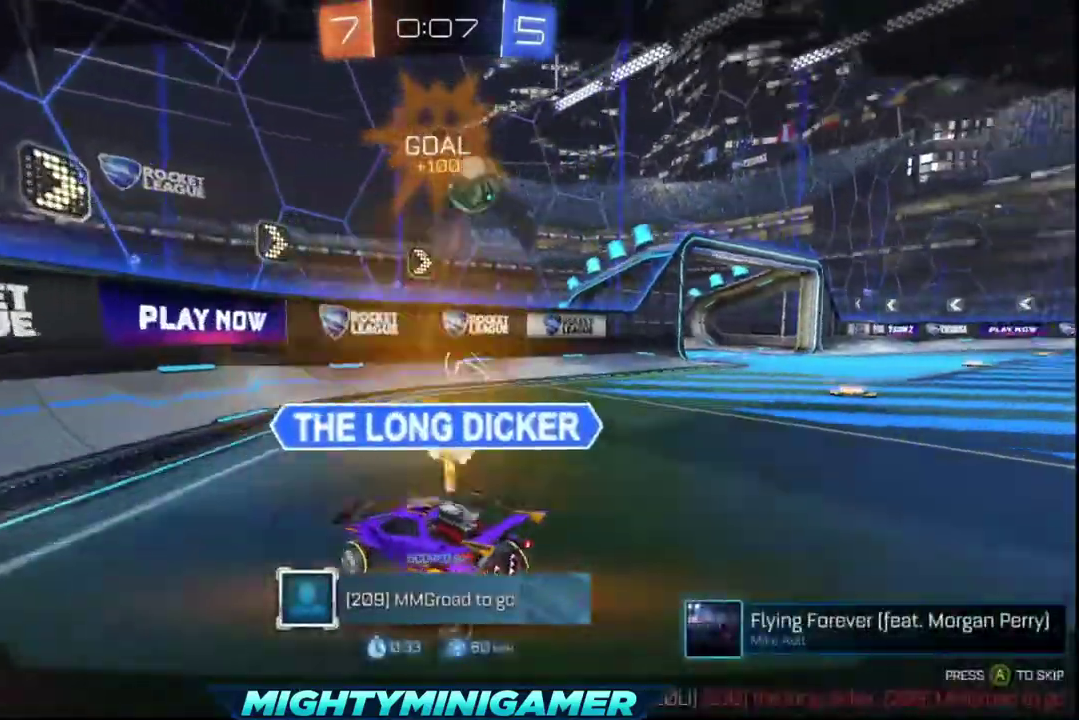
{"buttons": [], "left_stick": "center", "right_stick": "center", "events": [[160, "A", "down"], [280, "A", "up"]]}